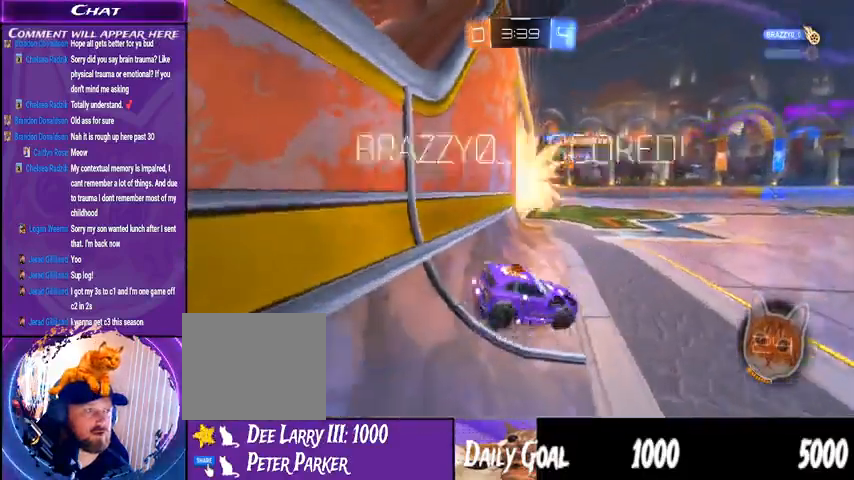
Gameplay with a controller (PlayStation layout); each line is a JSON object with the inputs held at the frame after it. "events" lists button and stick changes between this image and that frame as [ms after this image, input, new state], when the widget could be followed in between. Not read: HOME SELECT.
{"buttons": ["R2"], "left_stick": "left", "right_stick": "center", "events": [[400, "left_stick", "left"]]}
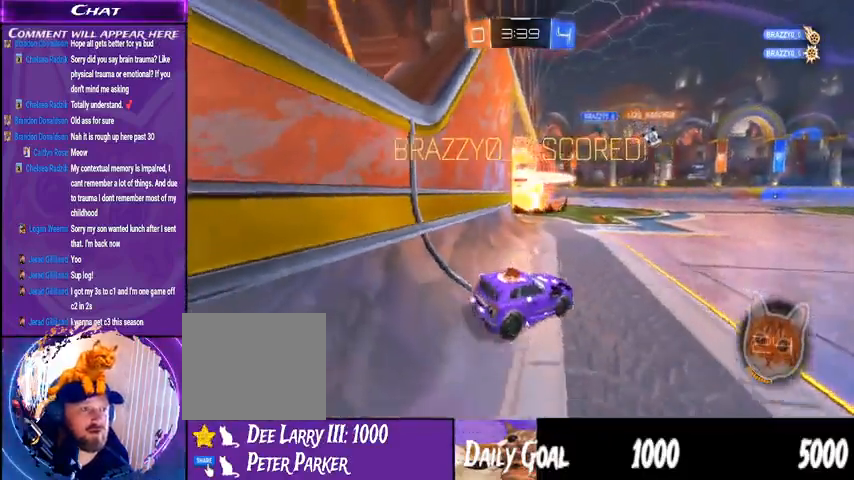
{"buttons": ["L1", "R2"], "left_stick": "left", "right_stick": "center", "events": [[400, "L1", "down"]]}
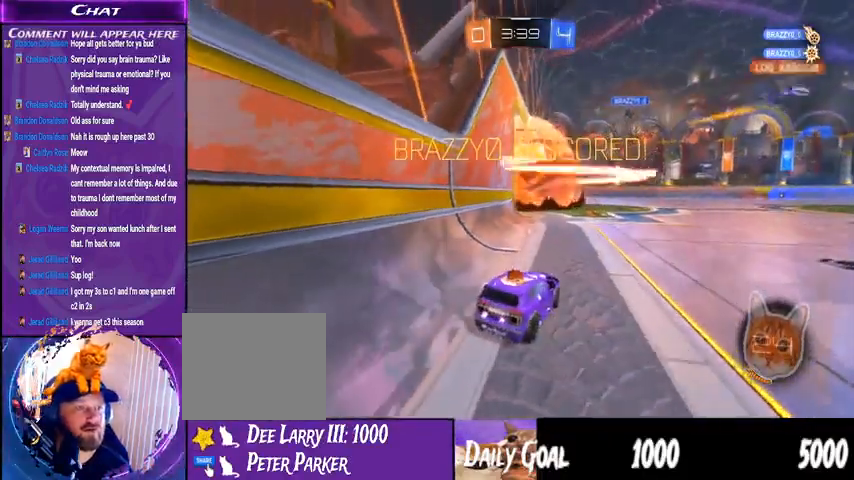
{"buttons": [], "left_stick": "center", "right_stick": "center", "events": [[100, "L1", "up"], [133, "left_stick", "center"], [200, "R2", "up"]]}
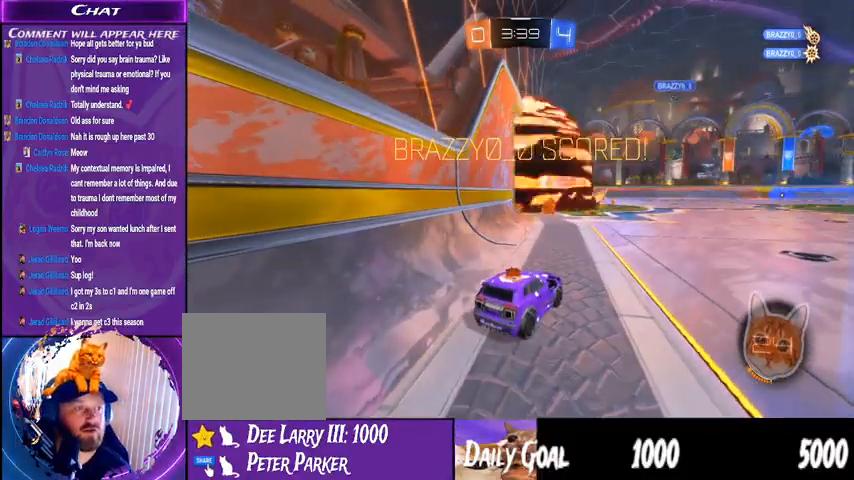
{"buttons": [], "left_stick": "center", "right_stick": "center", "events": []}
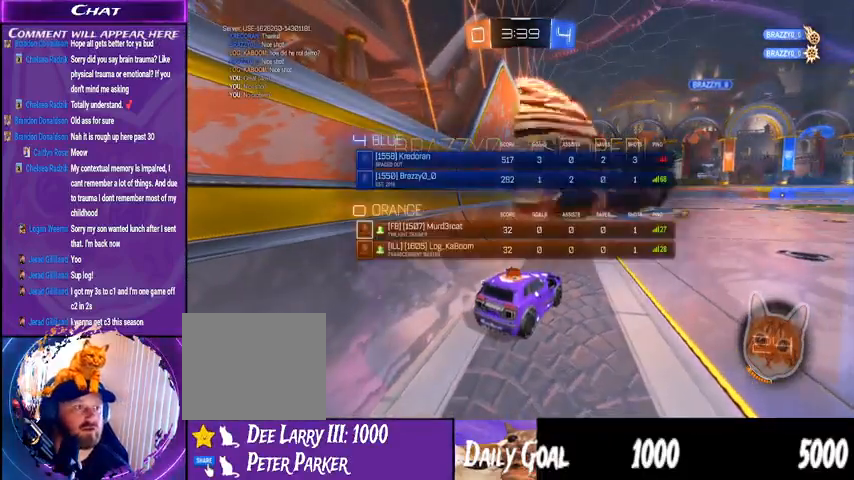
{"buttons": [], "left_stick": "center", "right_stick": "center", "events": []}
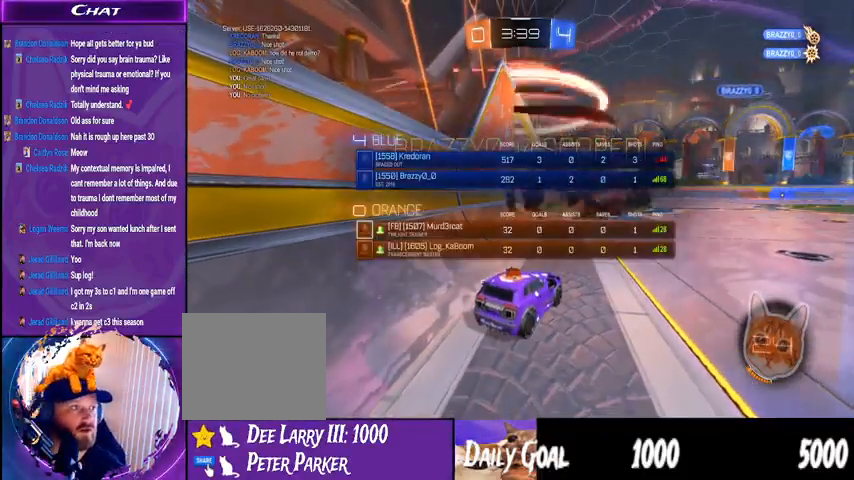
{"buttons": [], "left_stick": "center", "right_stick": "center", "events": []}
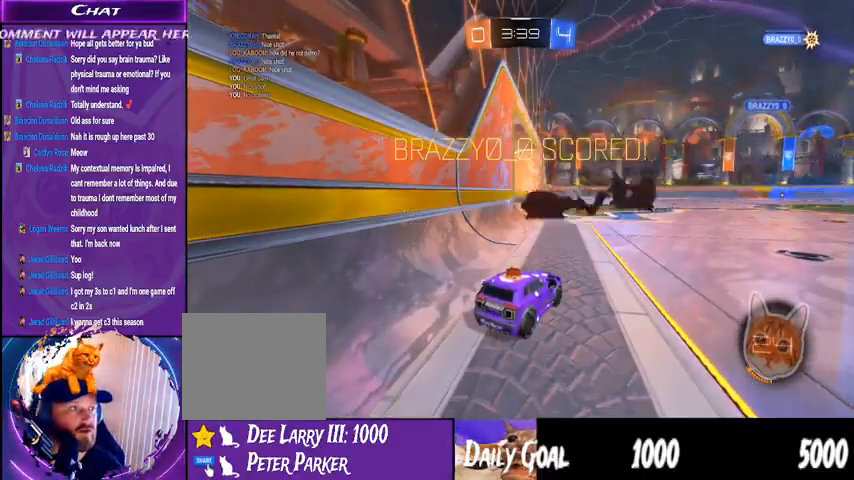
{"buttons": [], "left_stick": "center", "right_stick": "center", "events": []}
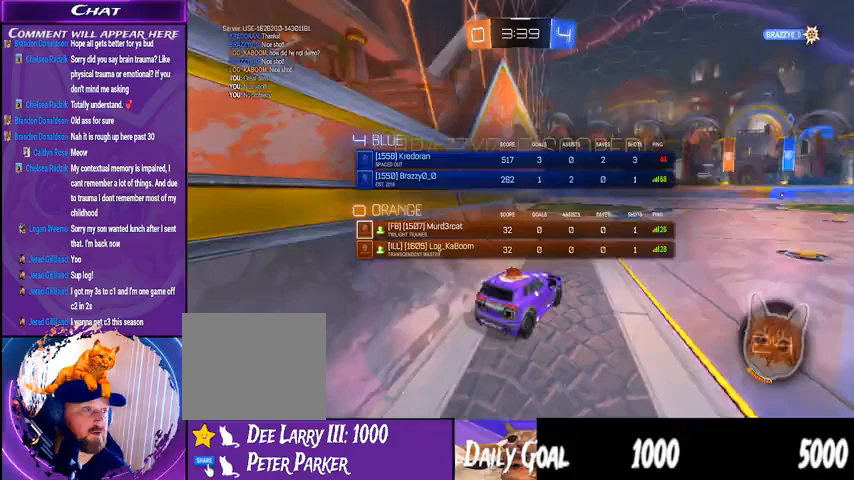
{"buttons": [], "left_stick": "center", "right_stick": "center", "events": []}
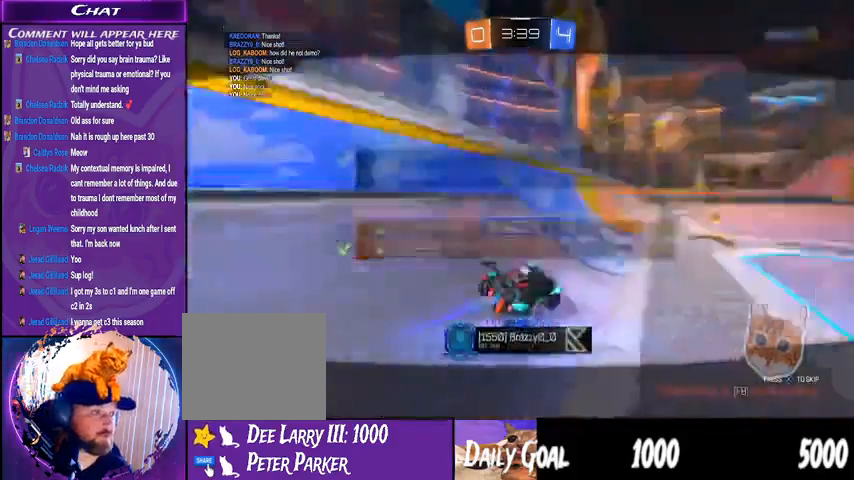
{"buttons": [], "left_stick": "center", "right_stick": "center", "events": []}
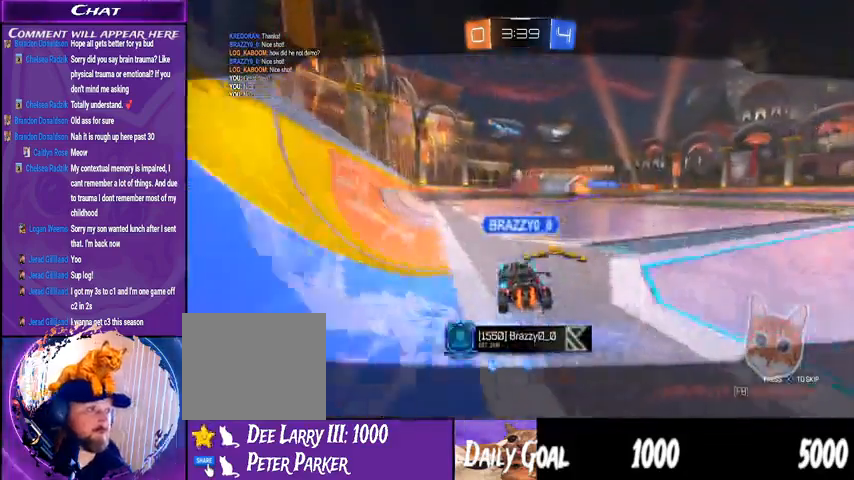
{"buttons": ["CROSS"], "left_stick": "center", "right_stick": "center", "events": [[167, "CROSS", "down"], [300, "CROSS", "up"], [433, "CROSS", "down"]]}
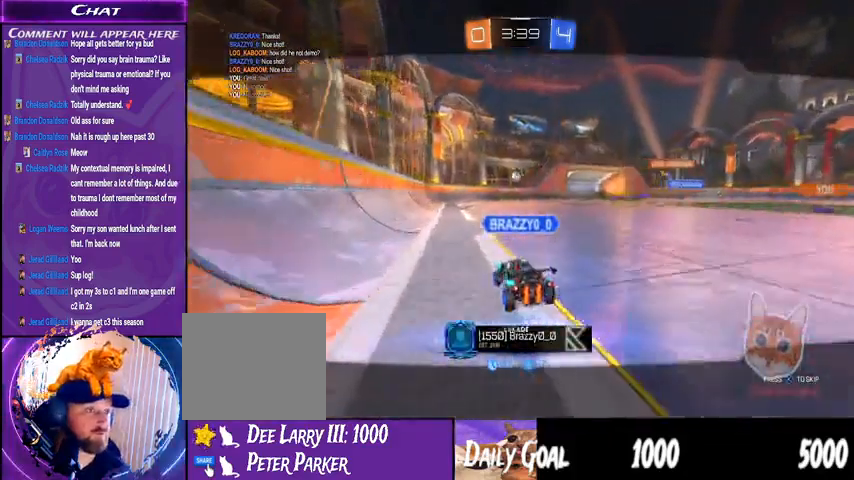
{"buttons": [], "left_stick": "center", "right_stick": "center", "events": [[200, "CROSS", "up"], [300, "CROSS", "down"], [367, "CROSS", "up"]]}
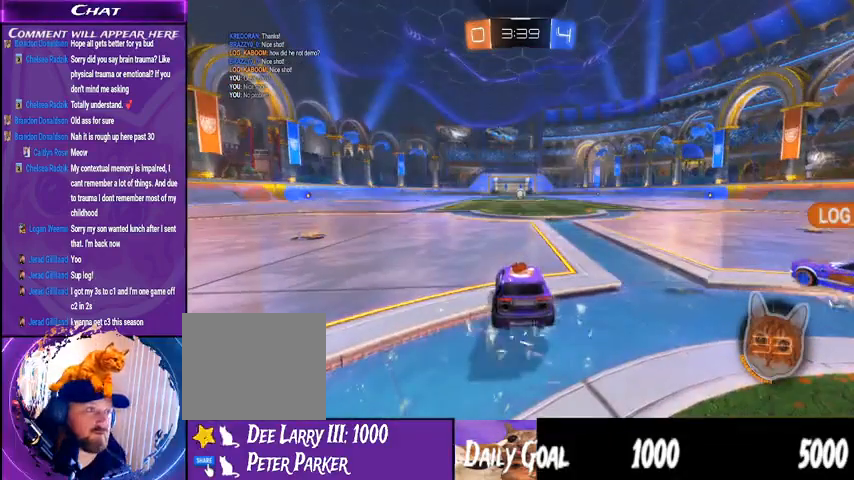
{"buttons": ["R1", "R2"], "left_stick": "center", "right_stick": "center", "events": [[167, "R2", "down"], [300, "right_stick", "down-right"], [433, "right_stick", "center"], [467, "R1", "down"]]}
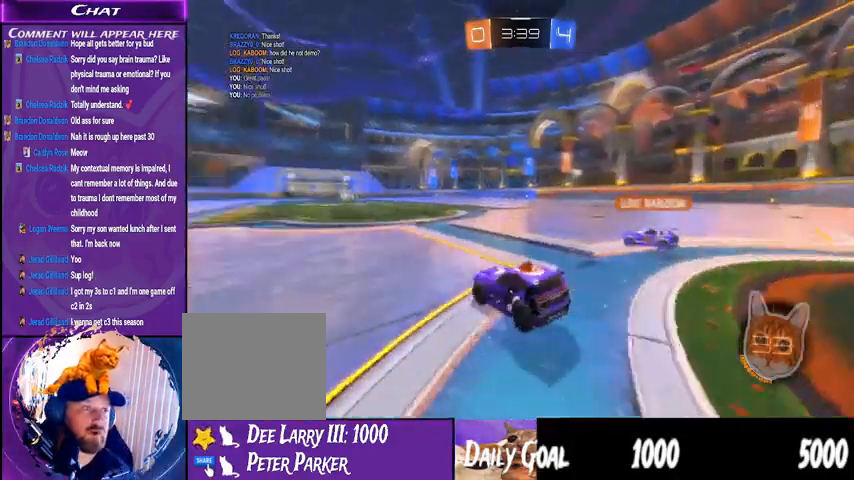
{"buttons": ["R1", "R2"], "left_stick": "center", "right_stick": "right", "events": [[167, "right_stick", "right"]]}
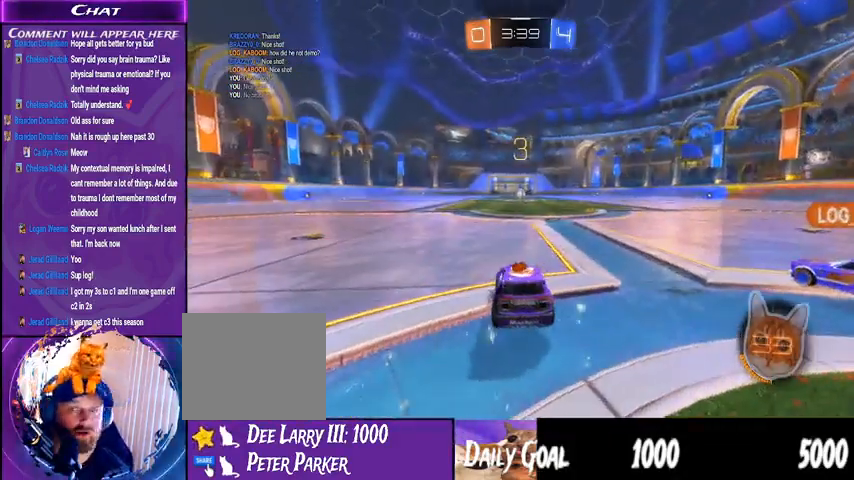
{"buttons": ["R1", "R2"], "left_stick": "center", "right_stick": "right", "events": []}
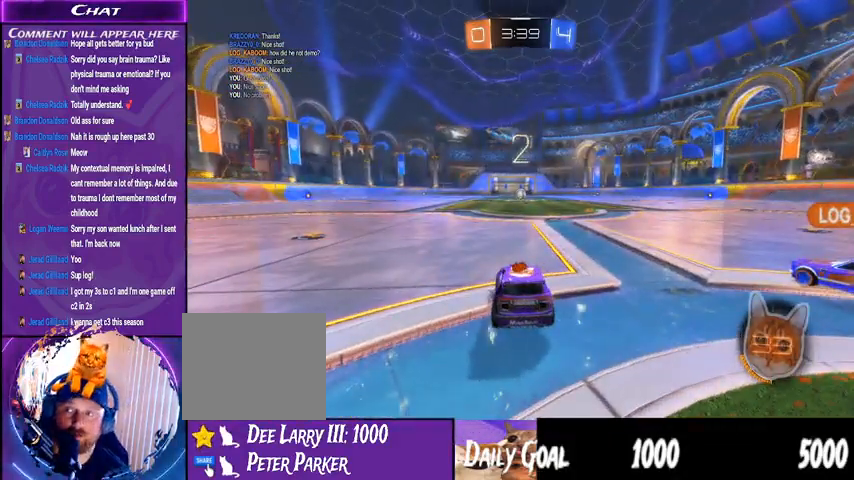
{"buttons": ["R1", "R2"], "left_stick": "center", "right_stick": "right", "events": []}
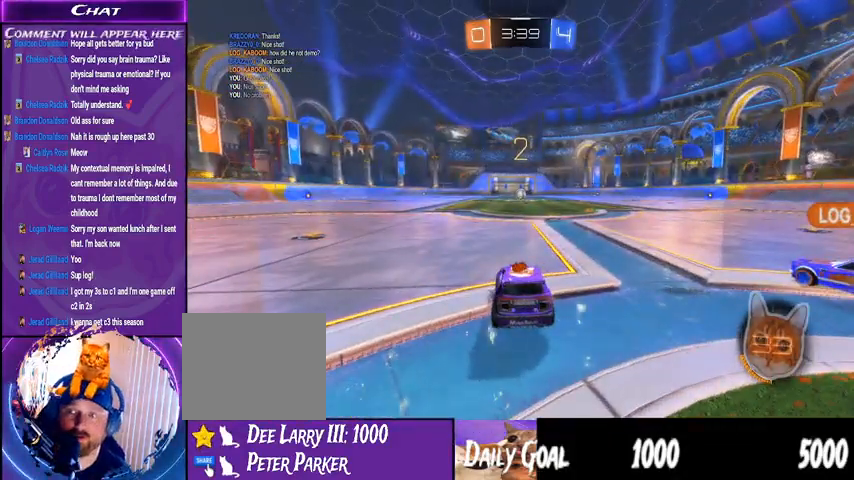
{"buttons": ["R1", "R2"], "left_stick": "center", "right_stick": "center", "events": [[33, "right_stick", "center"]]}
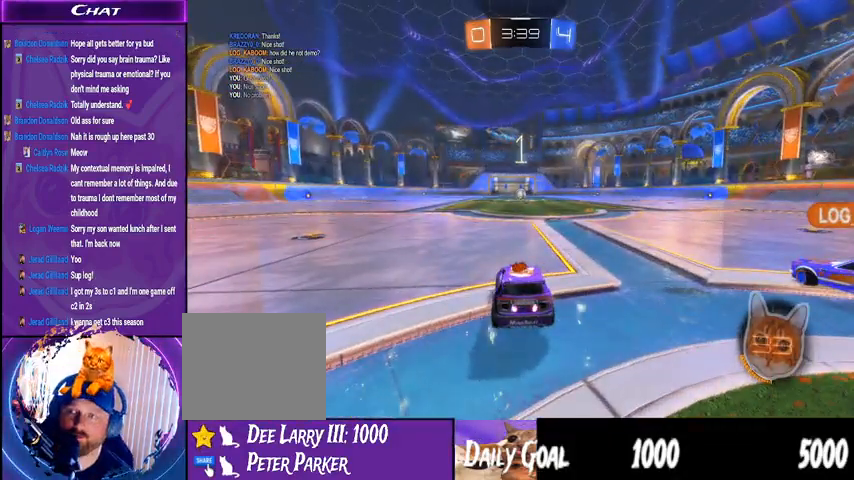
{"buttons": ["R1", "R2"], "left_stick": "center", "right_stick": "center", "events": []}
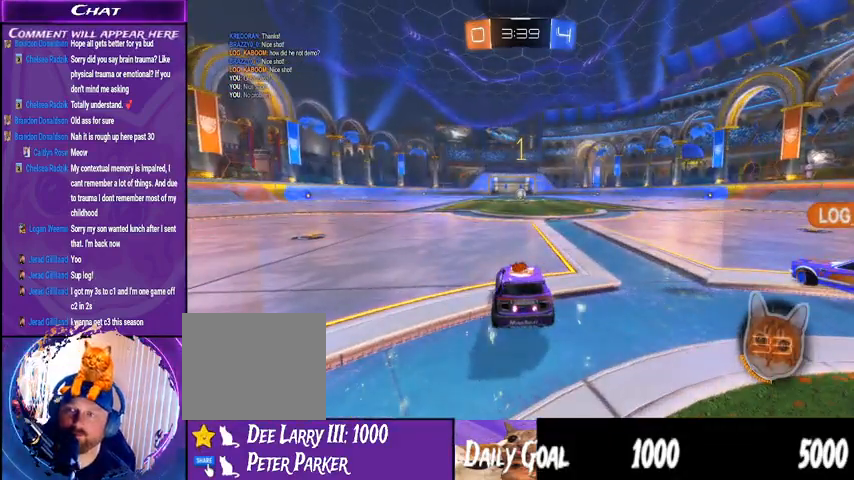
{"buttons": ["R1", "R2"], "left_stick": "center", "right_stick": "center", "events": []}
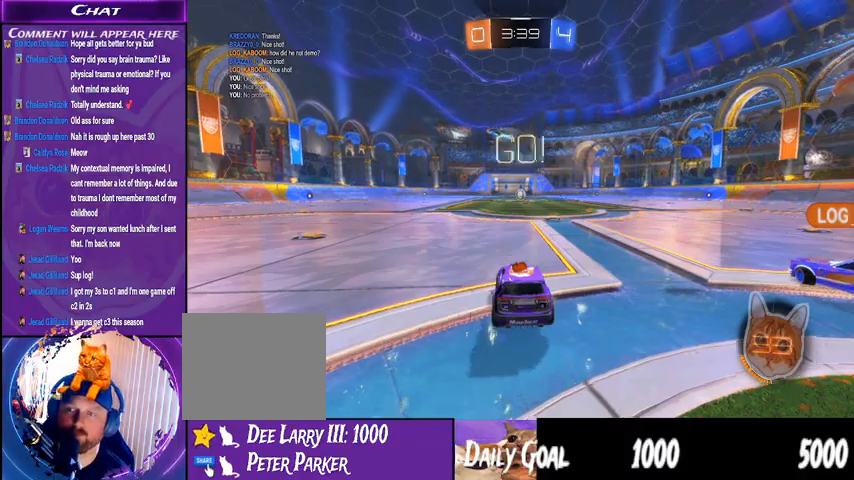
{"buttons": ["L1", "R1", "R2"], "left_stick": "left", "right_stick": "center", "events": [[267, "left_stick", "right"], [367, "CROSS", "down"], [400, "L1", "down"], [467, "CROSS", "up"], [467, "left_stick", "left"]]}
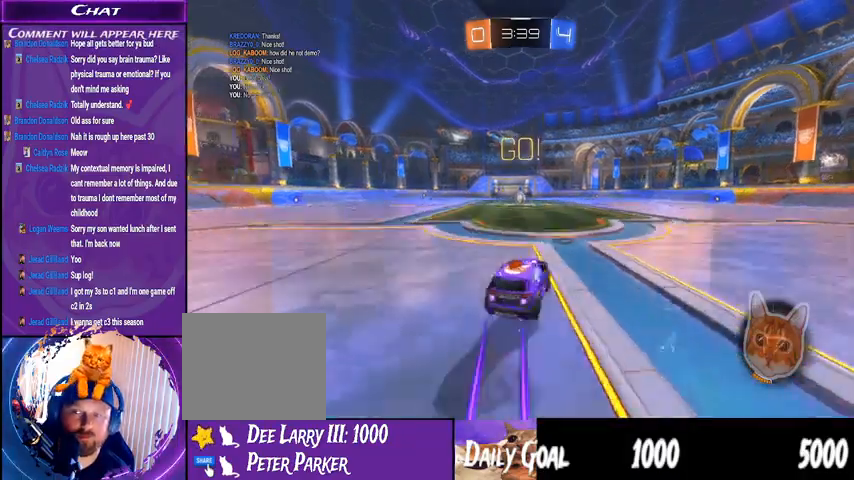
{"buttons": ["R2"], "left_stick": "left", "right_stick": "center", "events": [[33, "CROSS", "down"], [67, "L1", "up"], [133, "CROSS", "up"], [267, "R1", "up"]]}
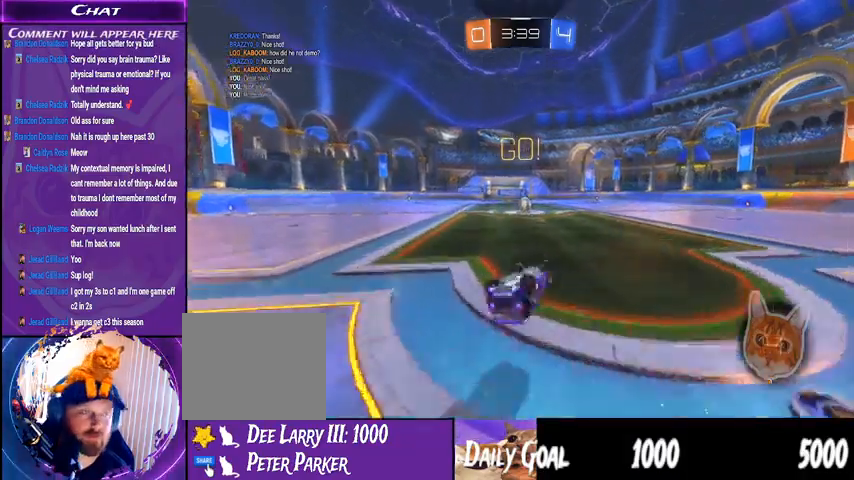
{"buttons": ["R1", "R2"], "left_stick": "right", "right_stick": "center", "events": [[67, "R1", "down"], [133, "left_stick", "center"], [367, "left_stick", "left"], [500, "left_stick", "right"]]}
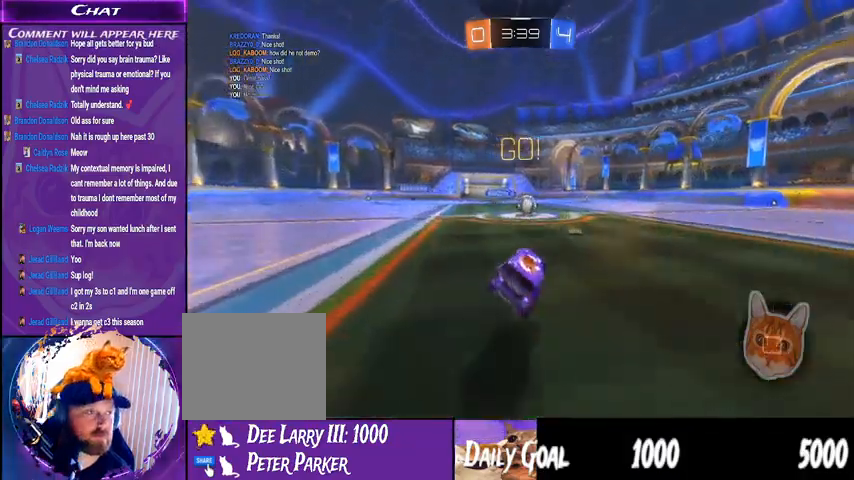
{"buttons": ["CROSS", "R1", "R2"], "left_stick": "left", "right_stick": "center", "events": [[467, "CROSS", "down"], [467, "left_stick", "left"]]}
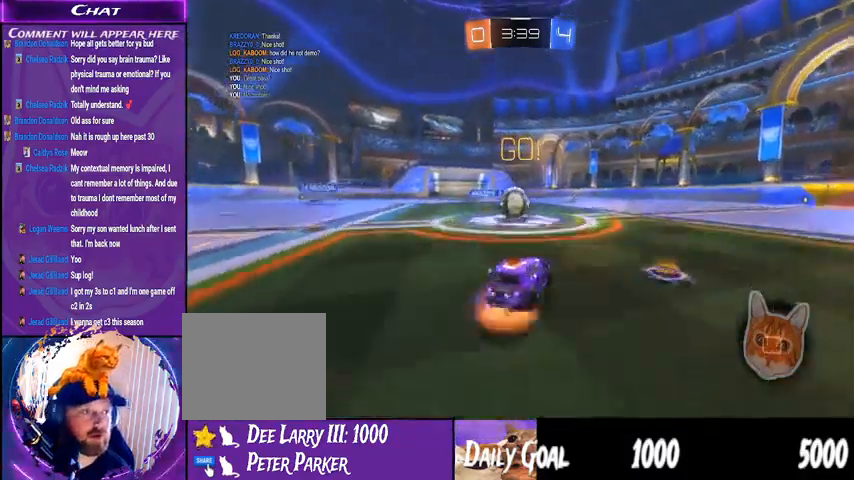
{"buttons": ["TRIANGLE", "L1", "R1", "R2"], "left_stick": "left", "right_stick": "center", "events": [[33, "CROSS", "up"], [67, "L1", "down"], [200, "CROSS", "down"], [300, "CROSS", "up"], [433, "TRIANGLE", "down"]]}
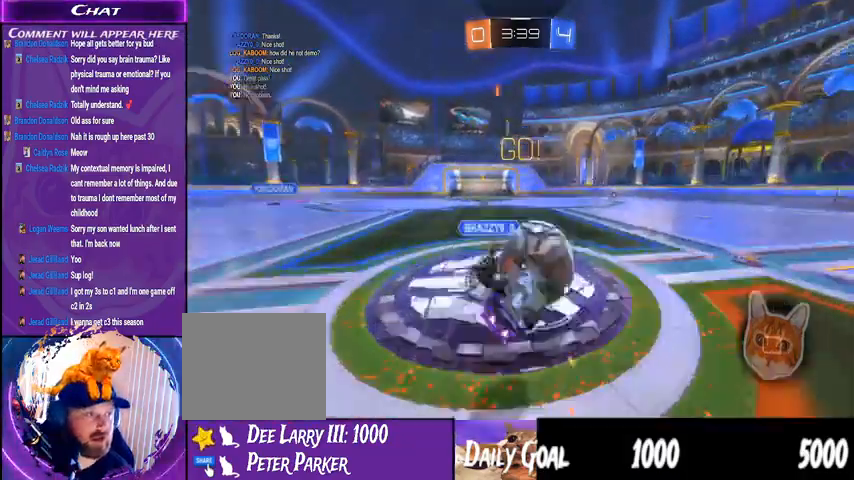
{"buttons": ["TRIANGLE", "R2"], "left_stick": "center", "right_stick": "center", "events": [[100, "R1", "up"], [133, "TRIANGLE", "up"], [333, "L1", "up"], [400, "left_stick", "center"], [433, "TRIANGLE", "down"]]}